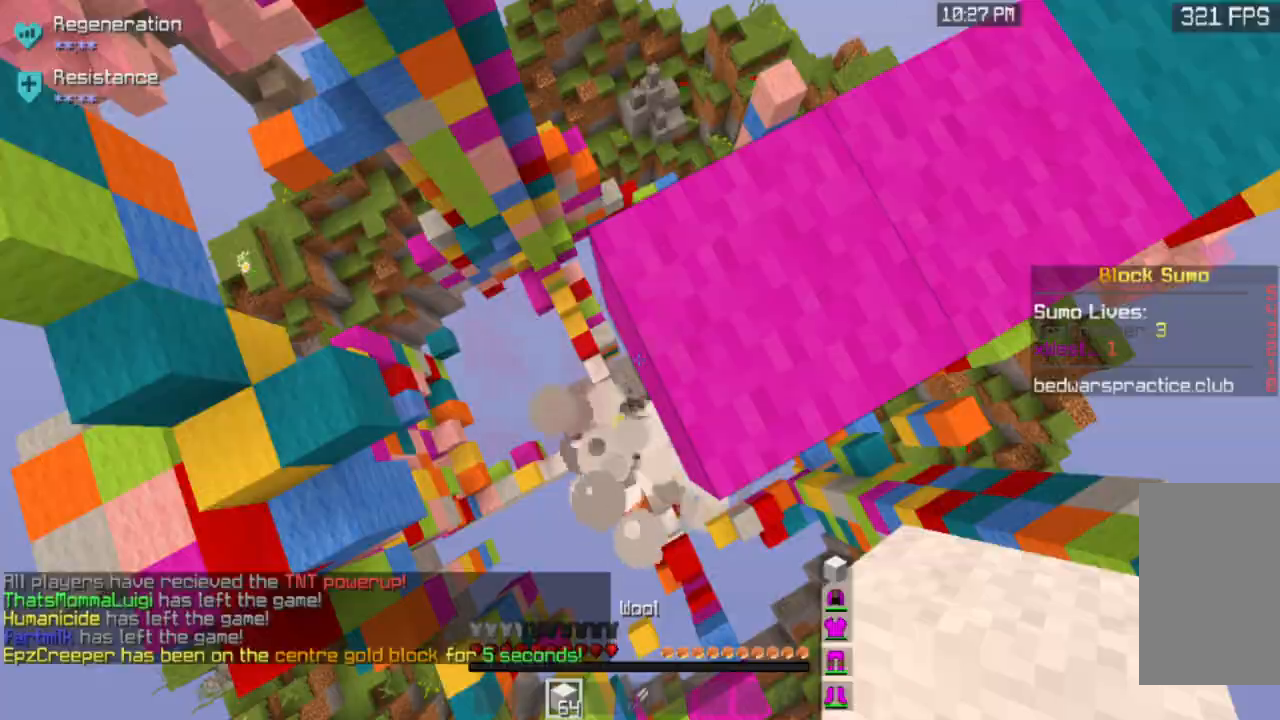
Gameplay with keyboard and mouse; each line is a JSON object with the keys and mouse buttons held at the frame after it. "events" lists presses ("down") and releases ("up") of "a", "d", "s", "space", "w", "mouse_left" and "mouse_right" between this image and that frame as [ms after this image, input, new state], when the widget could be followed in between. "mouse_left", "mouse_right" = the "left", "right" buttons of the "mouse" list. No other keys are recorded. Fast repeated clicks can show as one long hold. Mouse movement is not recorded.
{"keys": [], "mouse": [], "events": []}
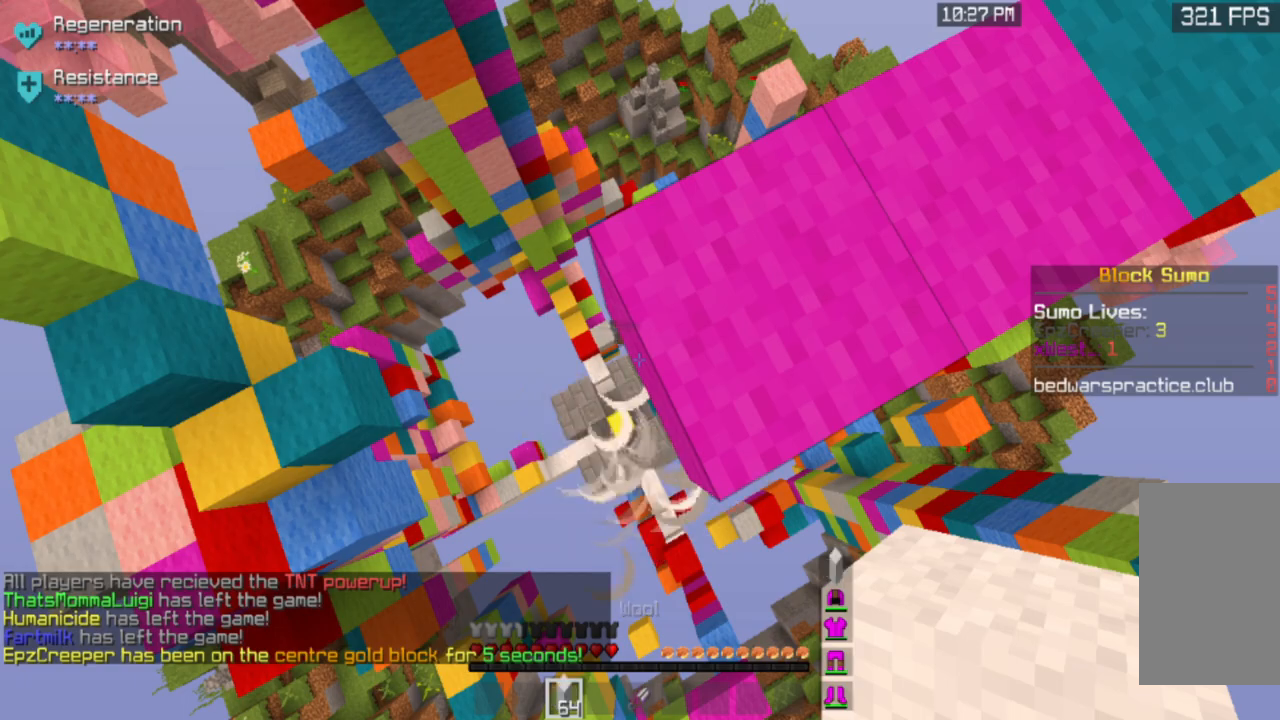
{"keys": [], "mouse": [], "events": []}
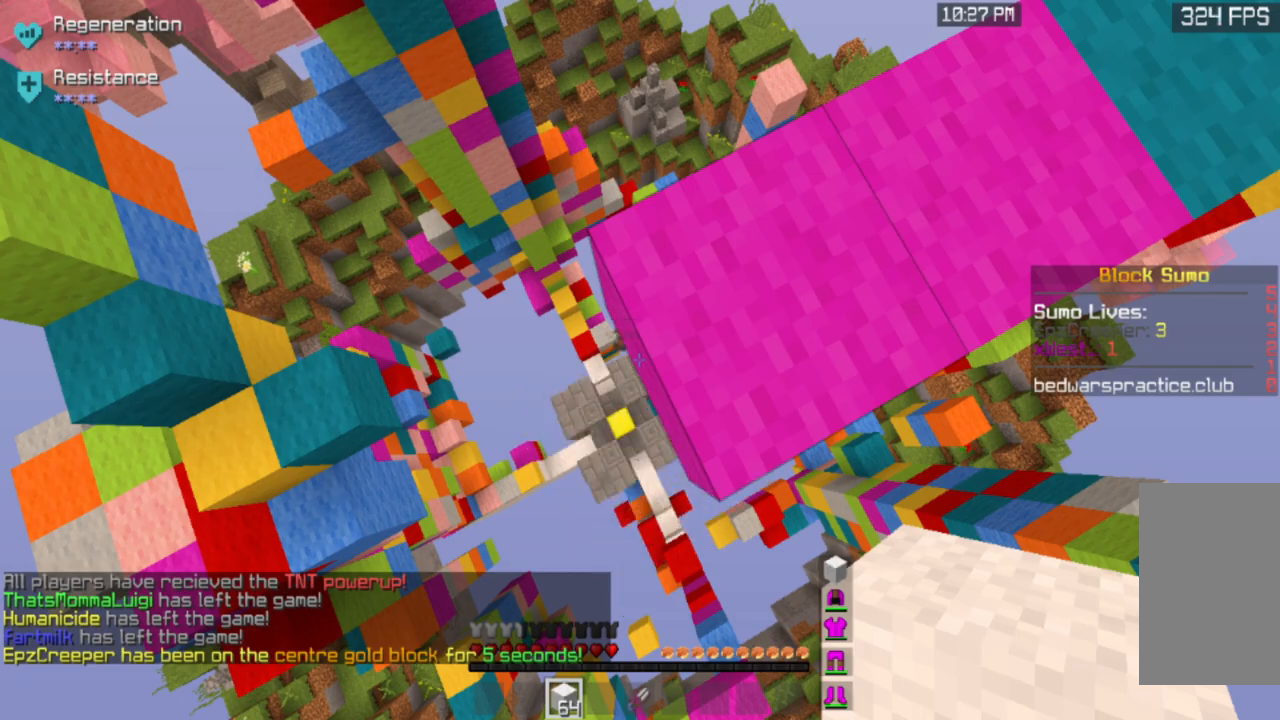
{"keys": ["d"], "mouse": [], "events": [[467, "d", "down"]]}
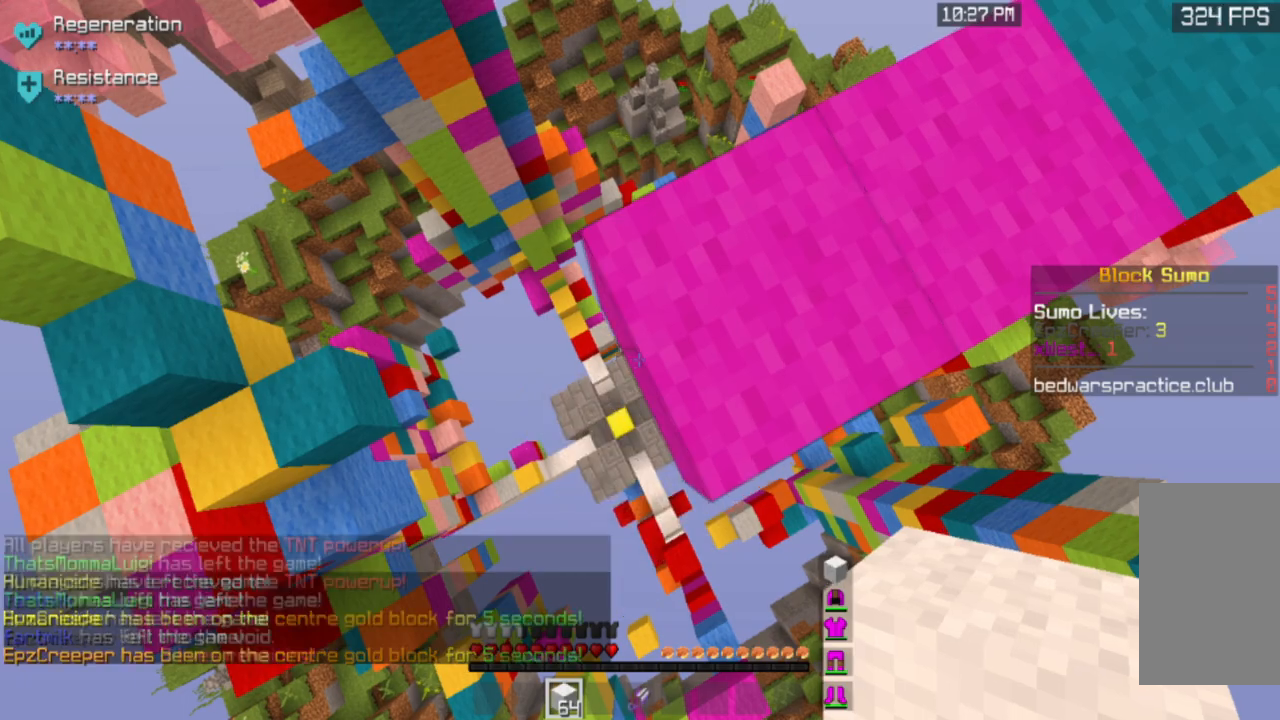
{"keys": ["d"], "mouse": [], "events": [[100, "w", "down"], [167, "d", "up"], [200, "w", "up"], [433, "d", "down"]]}
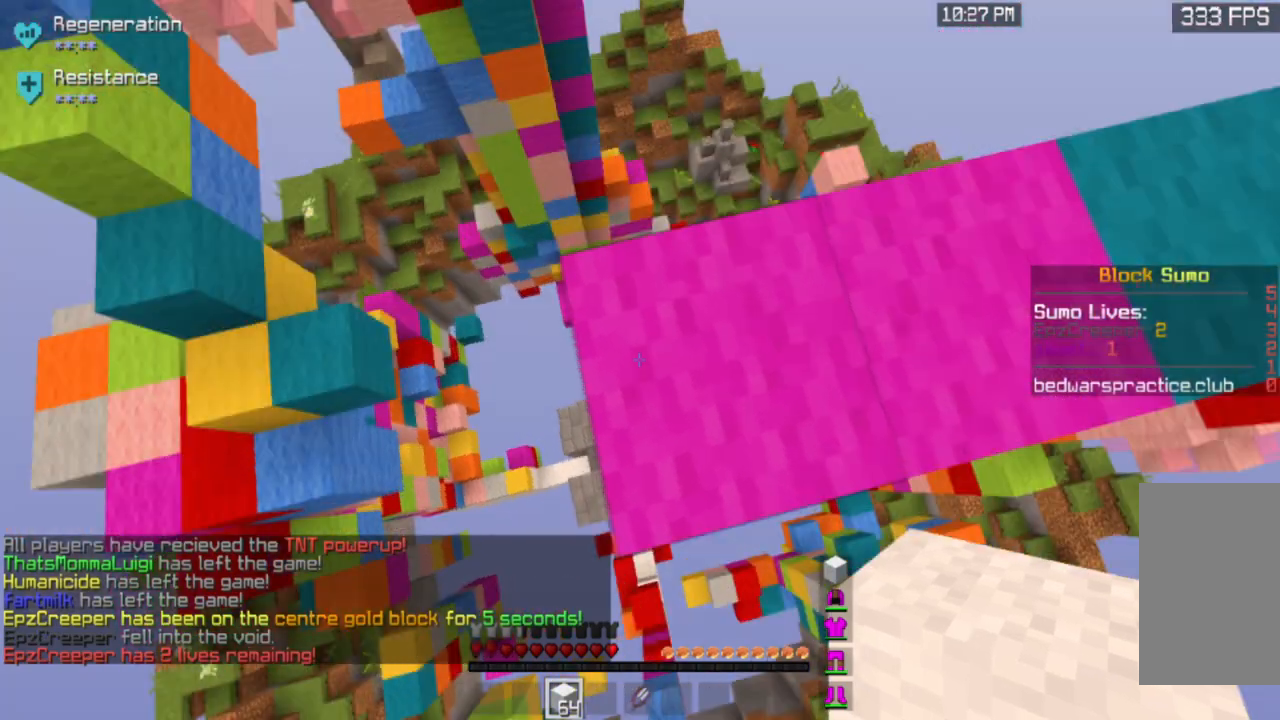
{"keys": ["w"], "mouse": [], "events": [[34, "w", "down"], [167, "d", "up"]]}
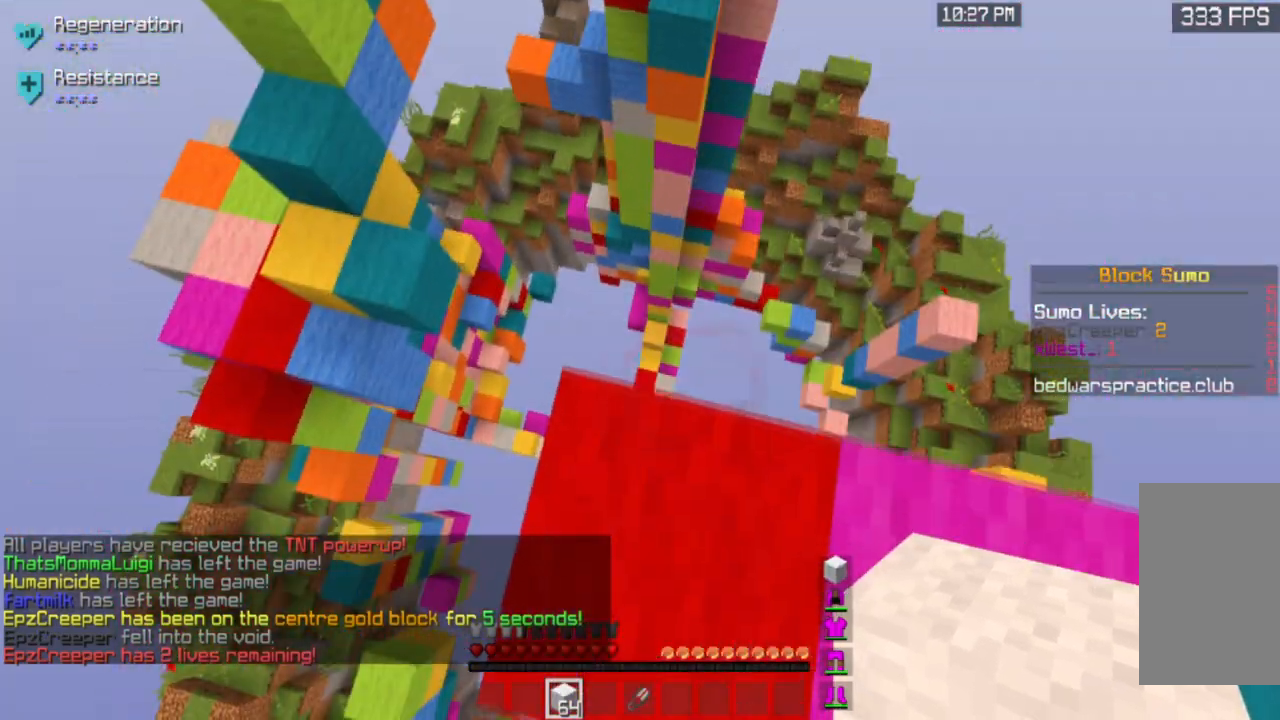
{"keys": [], "mouse": [], "events": [[166, "a", "down"], [300, "a", "up"], [333, "w", "up"]]}
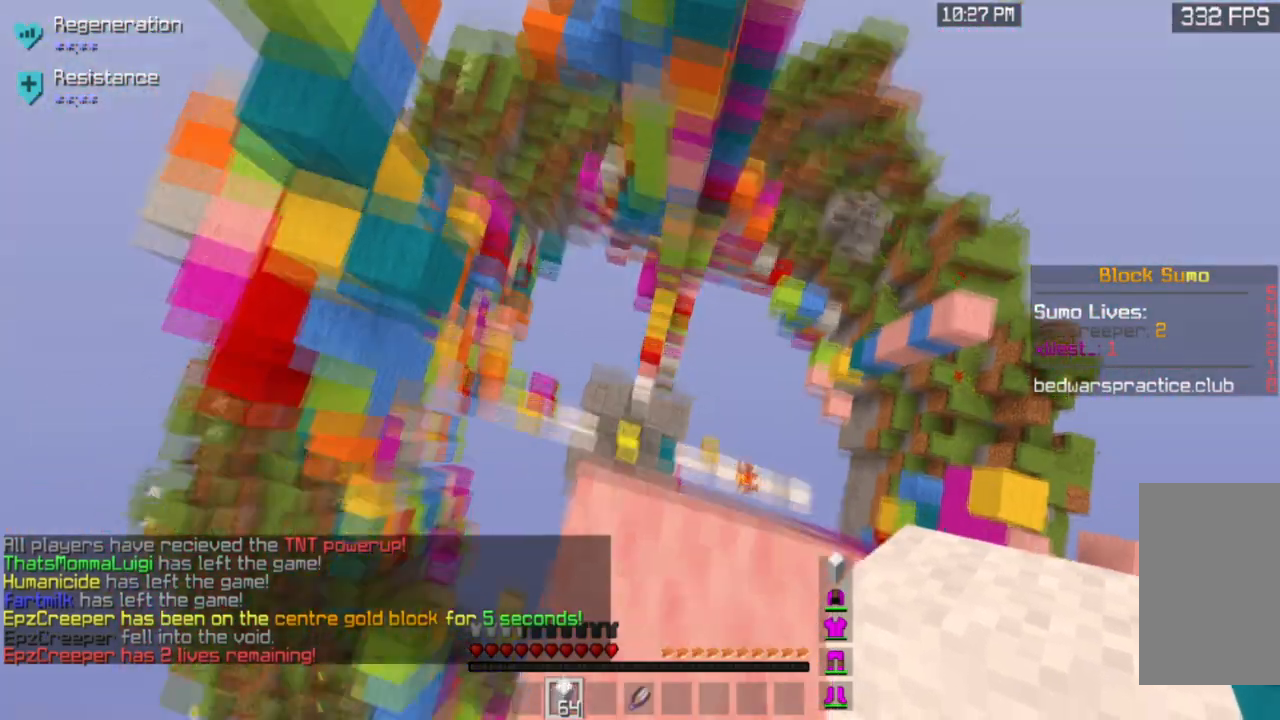
{"keys": ["d"], "mouse": [], "events": [[34, "w", "down"], [200, "d", "down"], [334, "a", "down"], [434, "a", "up"], [434, "w", "up"]]}
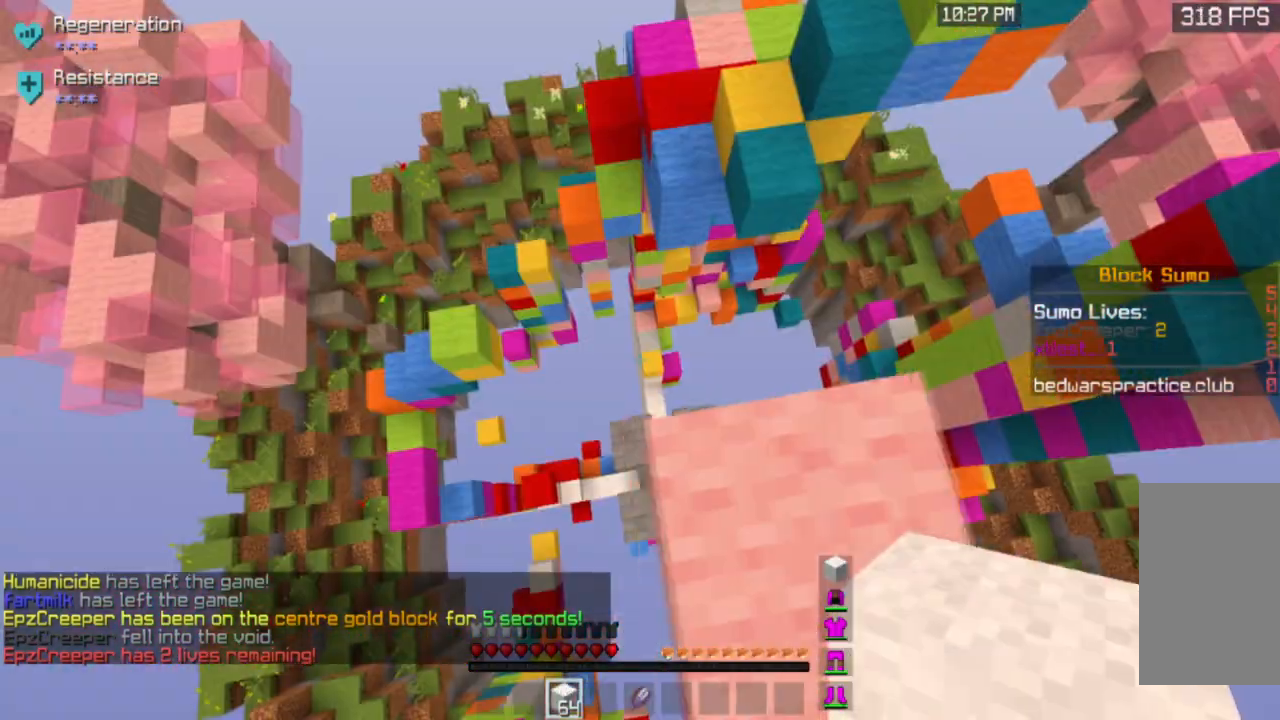
{"keys": ["w"], "mouse": [], "events": [[200, "d", "up"], [467, "w", "down"]]}
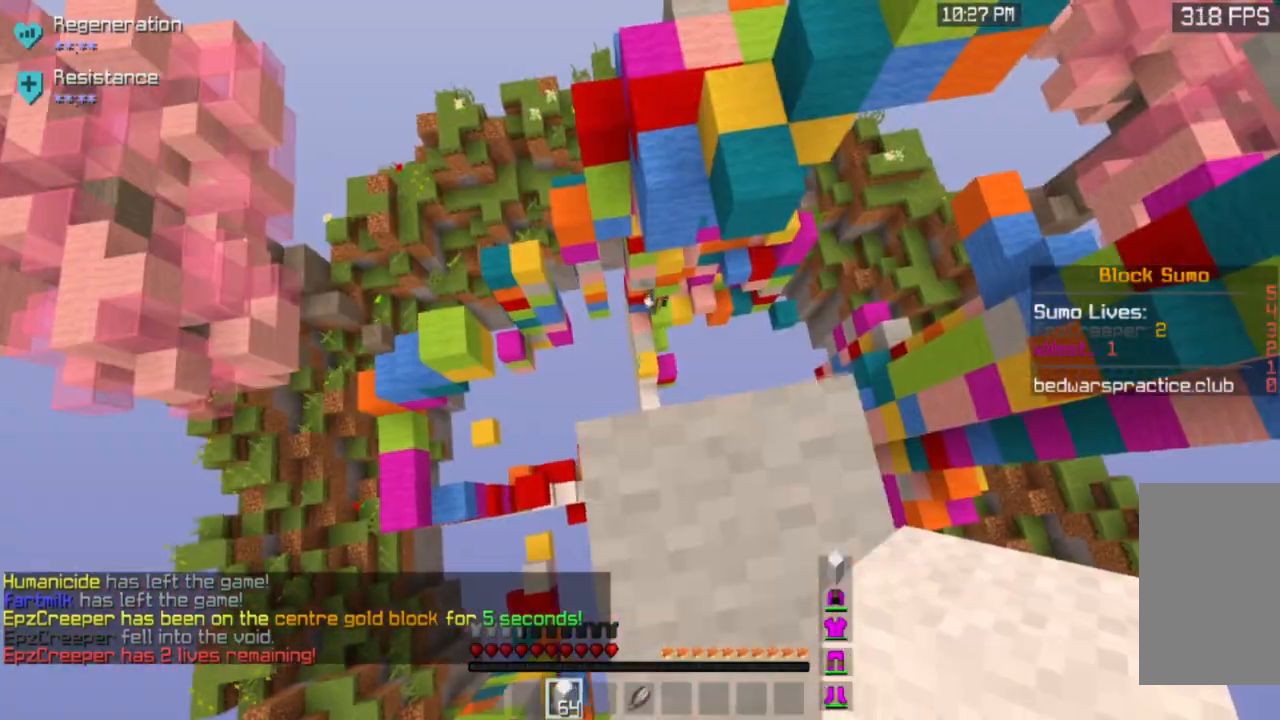
{"keys": ["d"], "mouse": [], "events": [[401, "d", "down"], [501, "w", "up"]]}
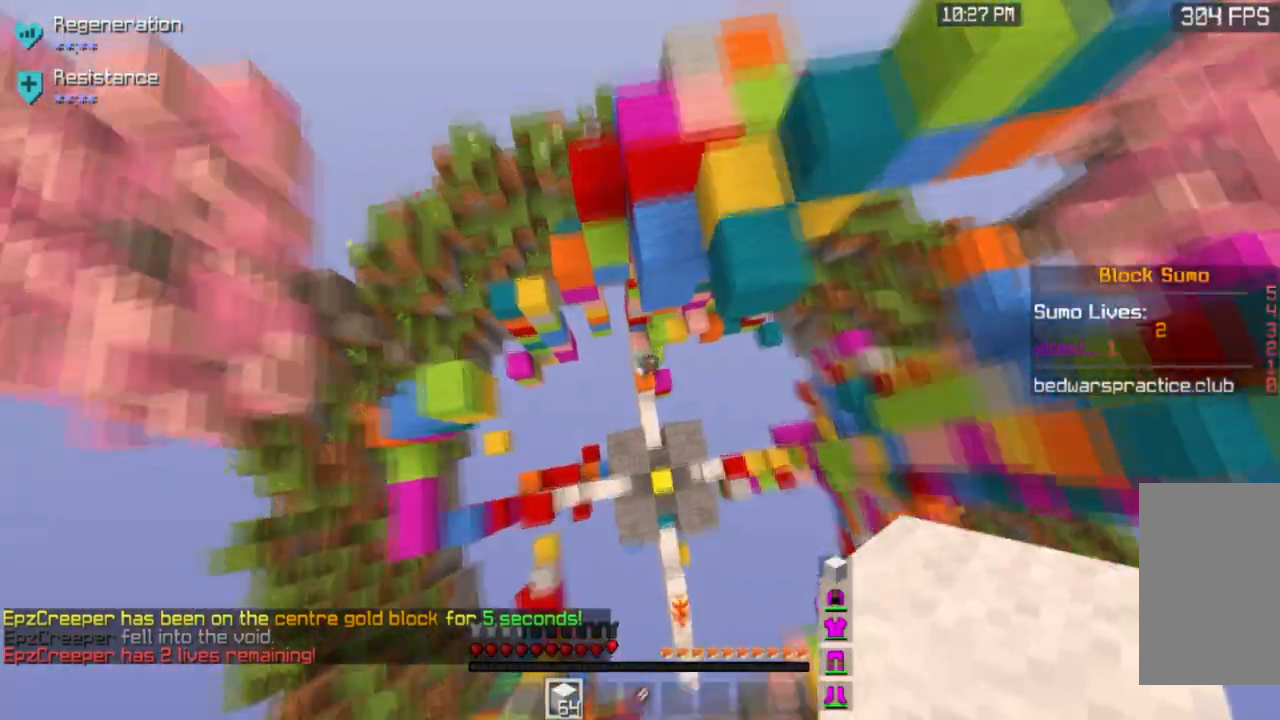
{"keys": ["s"], "mouse": [], "events": [[66, "s", "down"], [133, "d", "up"]]}
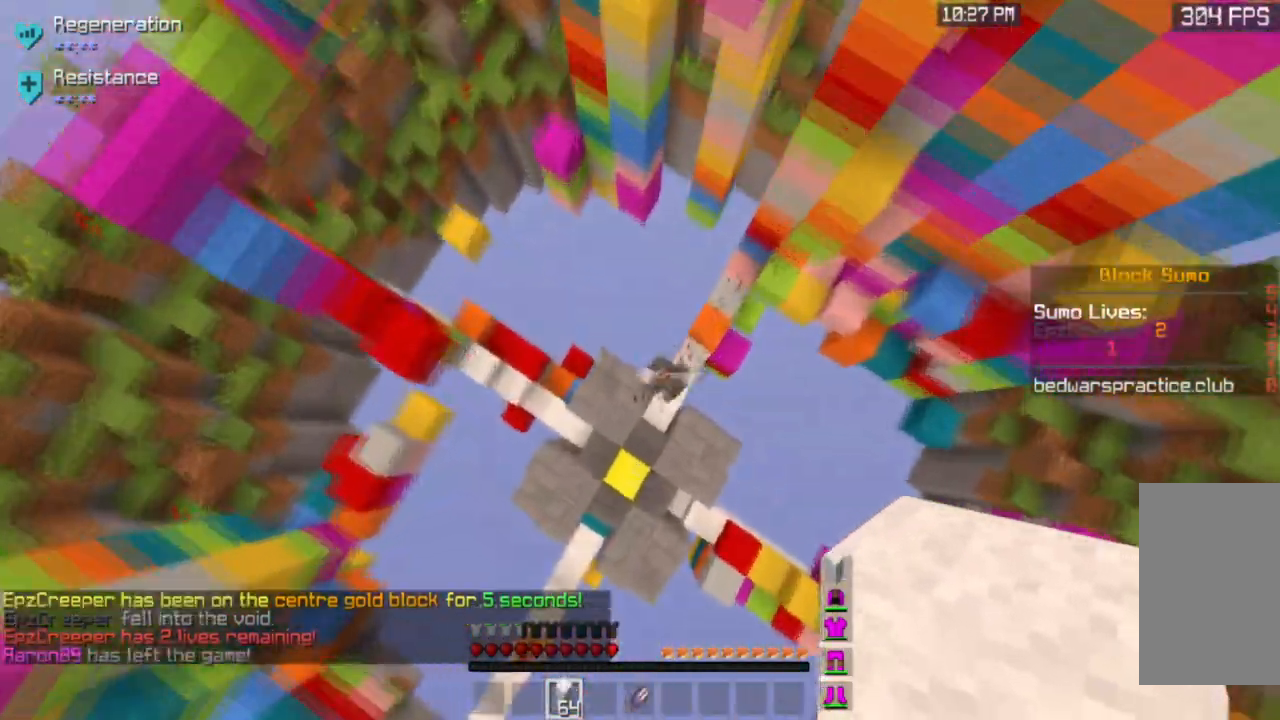
{"keys": ["a", "w"], "mouse": ["left"], "events": [[34, "d", "down"], [200, "a", "down"], [234, "d", "up"], [401, "mouse_left", "down"], [401, "s", "up"], [434, "w", "down"]]}
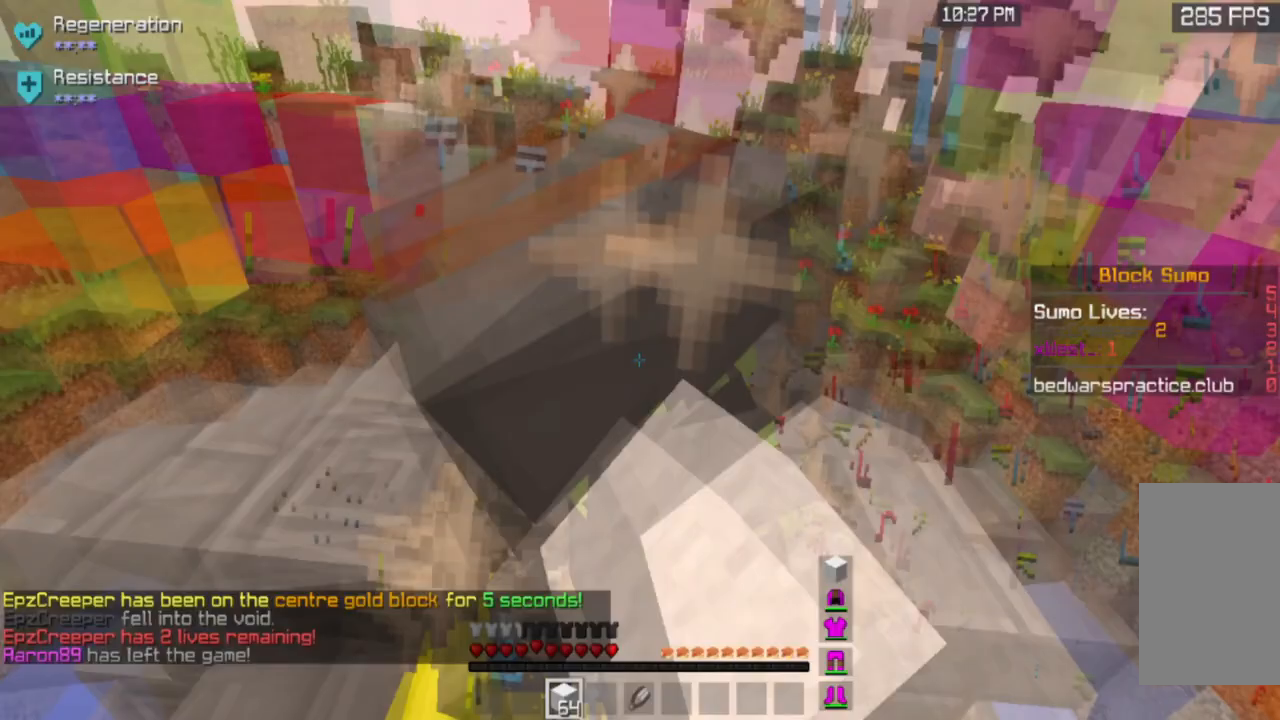
{"keys": ["a"], "mouse": ["left"], "events": [[200, "a", "up"], [200, "w", "up"], [267, "a", "down"]]}
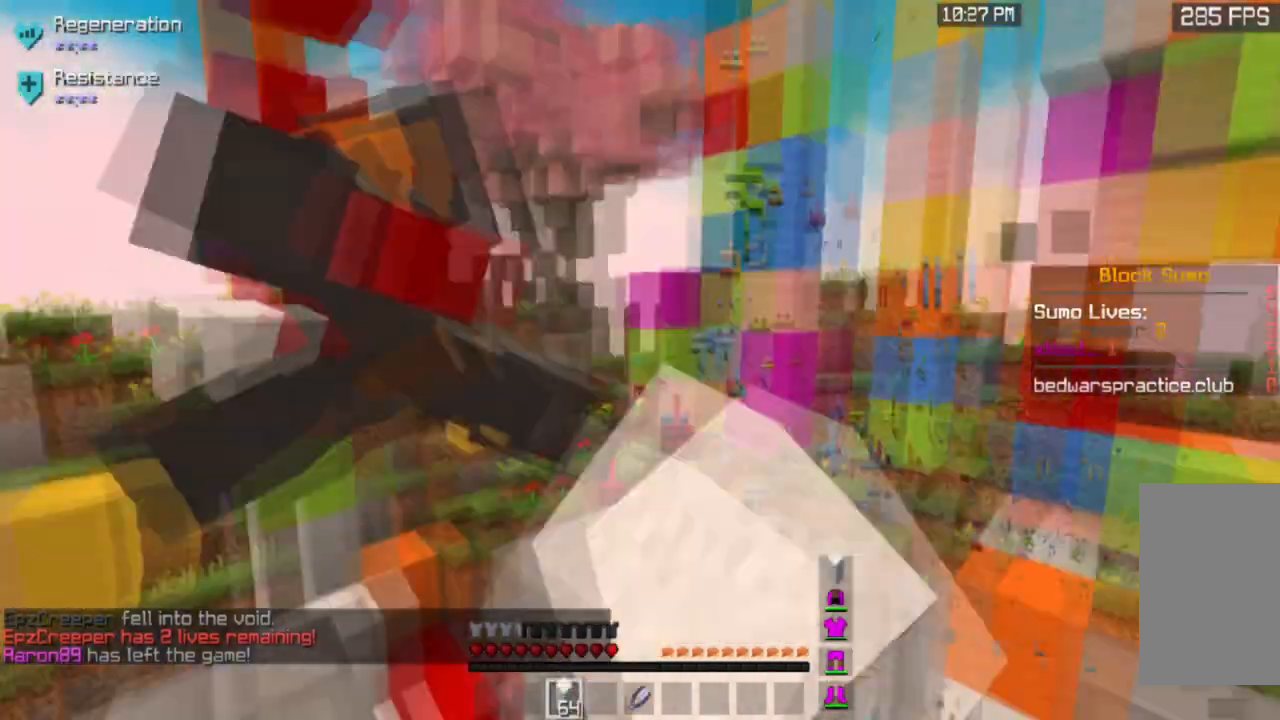
{"keys": ["s"], "mouse": ["left"], "events": [[34, "w", "down"], [267, "a", "up"], [401, "w", "up"], [467, "s", "down"]]}
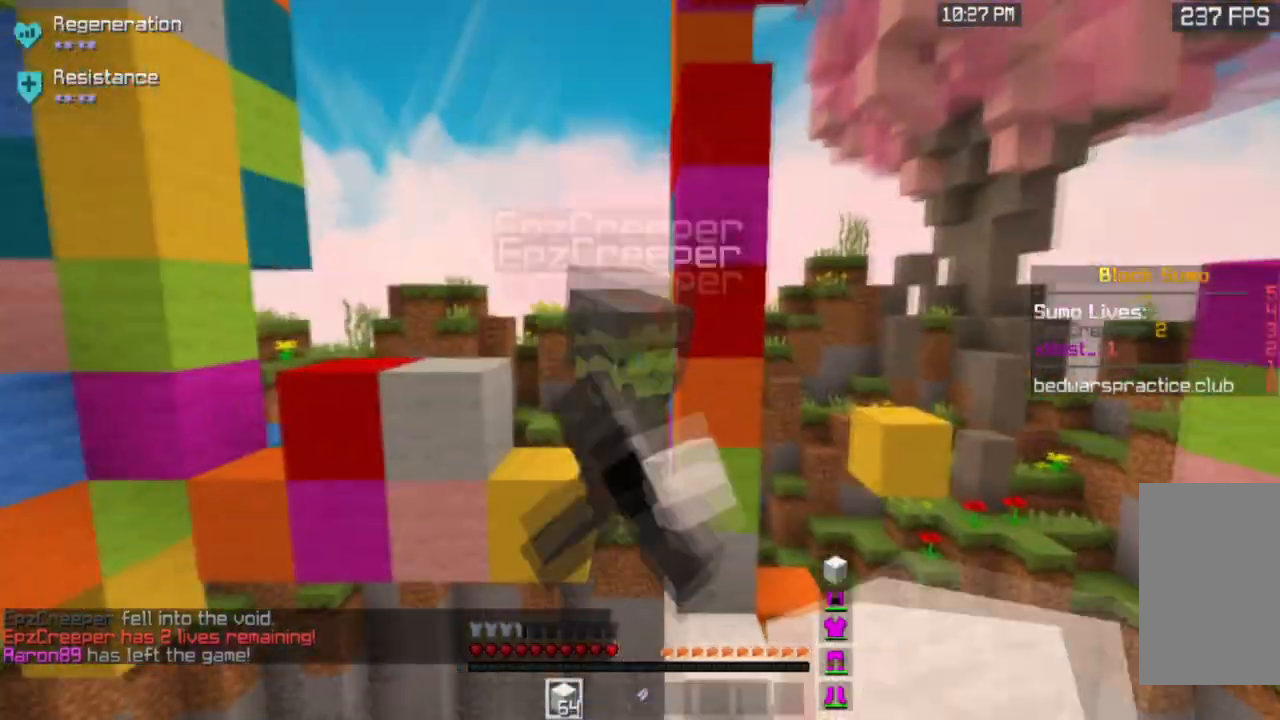
{"keys": ["d", "s"], "mouse": [], "events": [[66, "d", "down"], [433, "mouse_left", "up"]]}
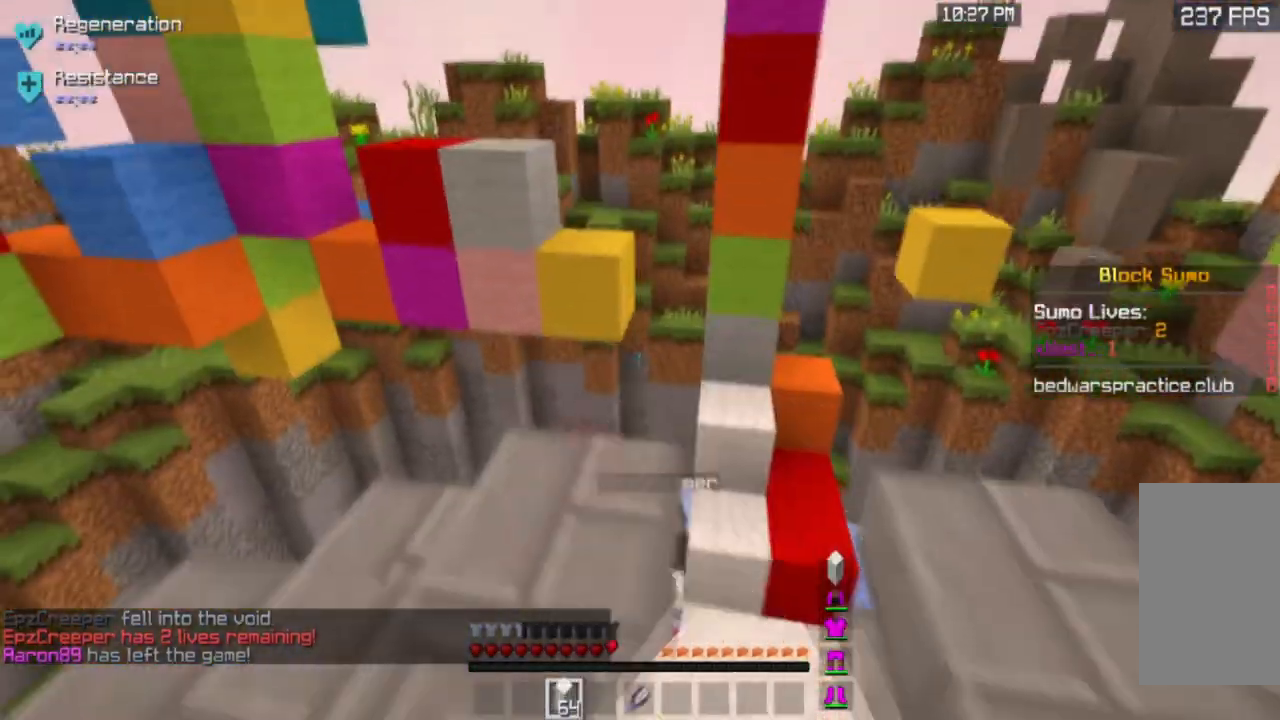
{"keys": ["w"], "mouse": [], "events": [[67, "s", "up"], [134, "d", "up"], [367, "w", "down"]]}
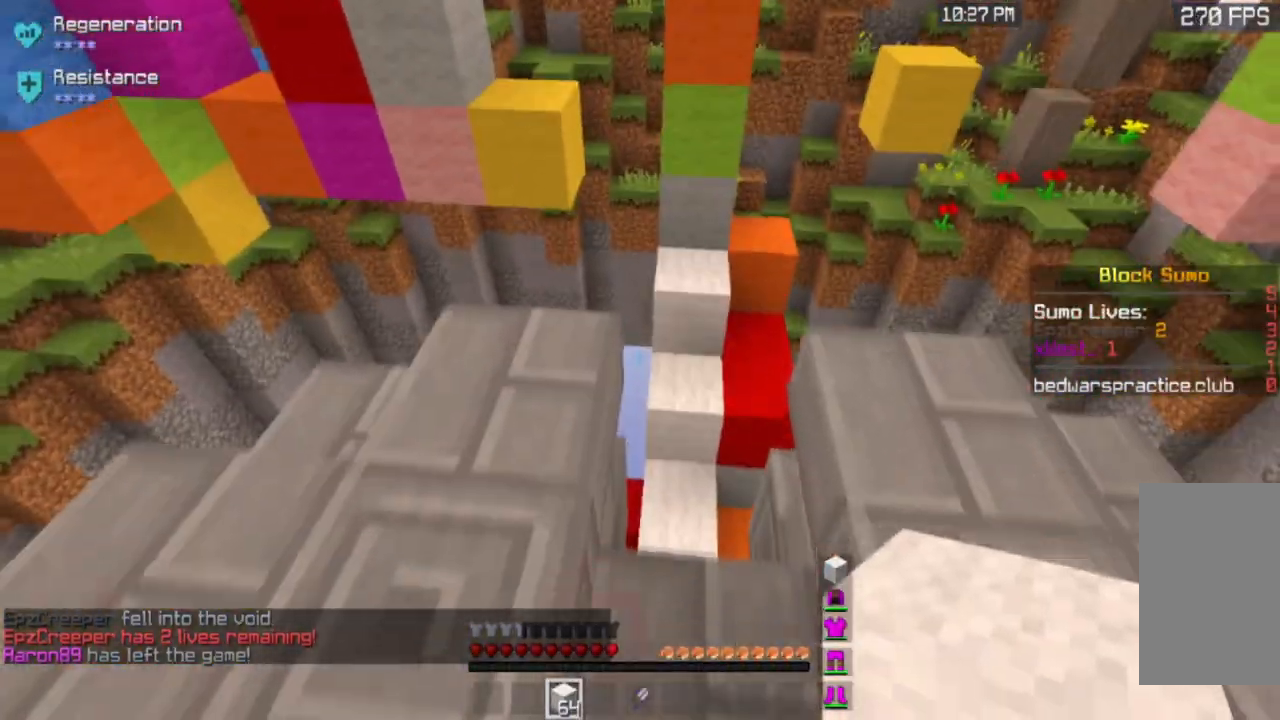
{"keys": ["a", "w"], "mouse": [], "events": [[233, "w", "up"], [433, "a", "down"], [467, "w", "down"]]}
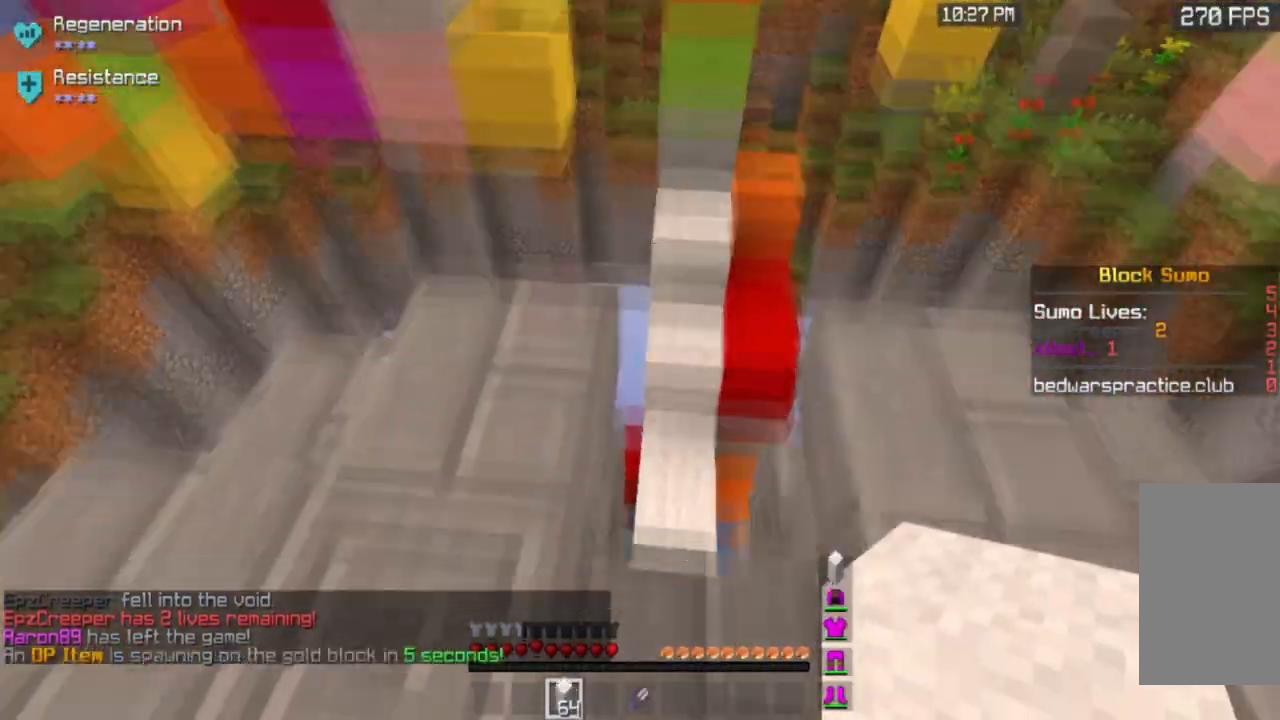
{"keys": ["w"], "mouse": [], "events": [[67, "a", "up"], [167, "a", "down"], [300, "a", "up"]]}
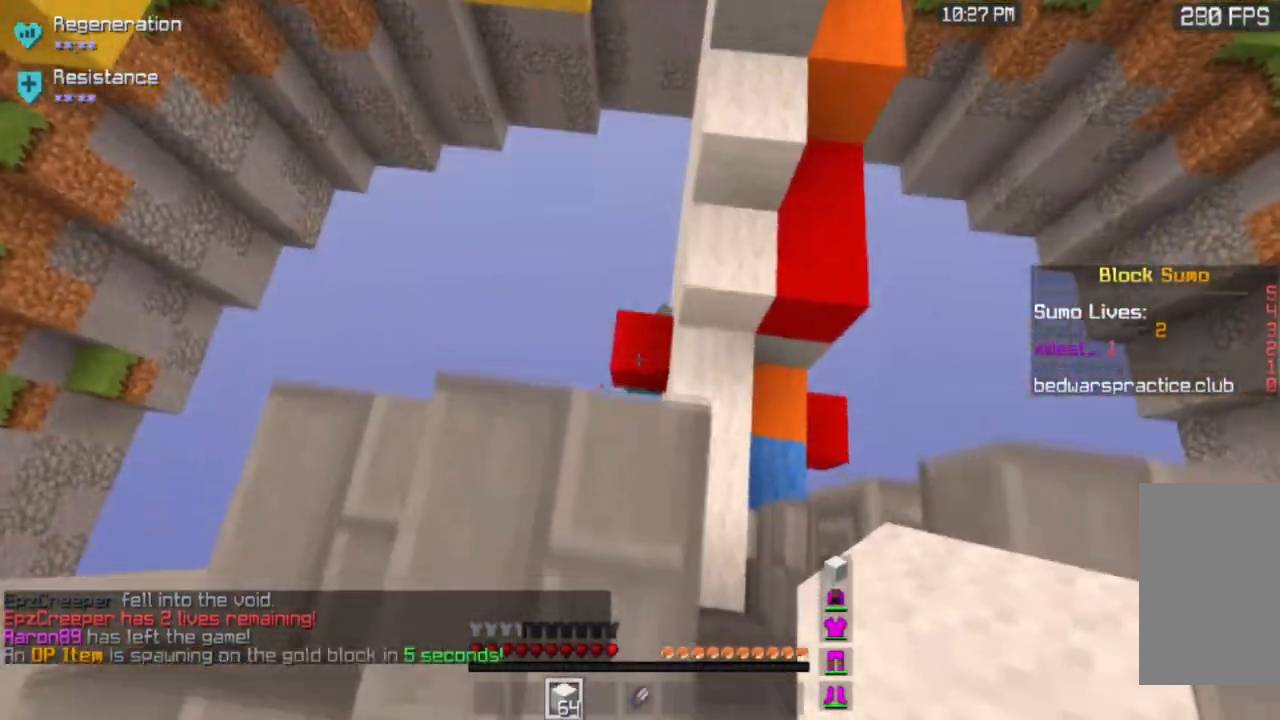
{"keys": ["w"], "mouse": [], "events": []}
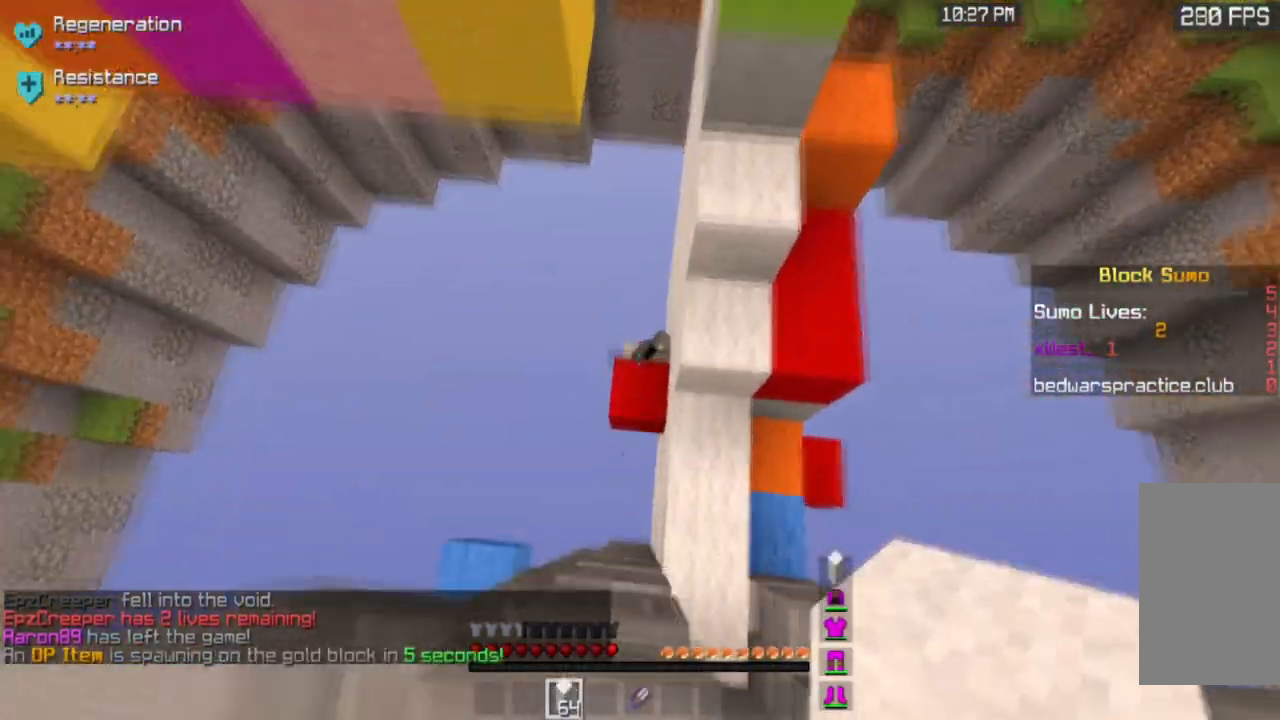
{"keys": ["d", "w"], "mouse": ["left"], "events": [[300, "d", "down"], [501, "mouse_left", "down"]]}
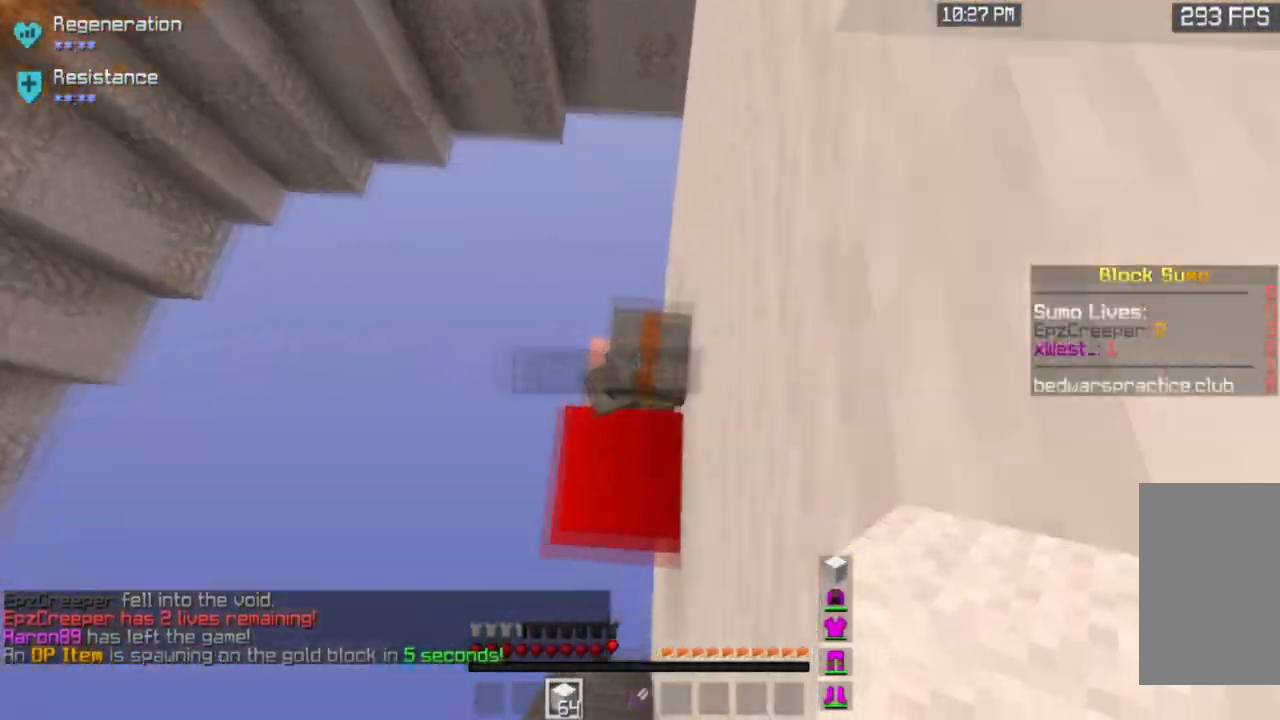
{"keys": ["d", "w"], "mouse": ["left"], "events": [[167, "w", "up"], [300, "w", "down"]]}
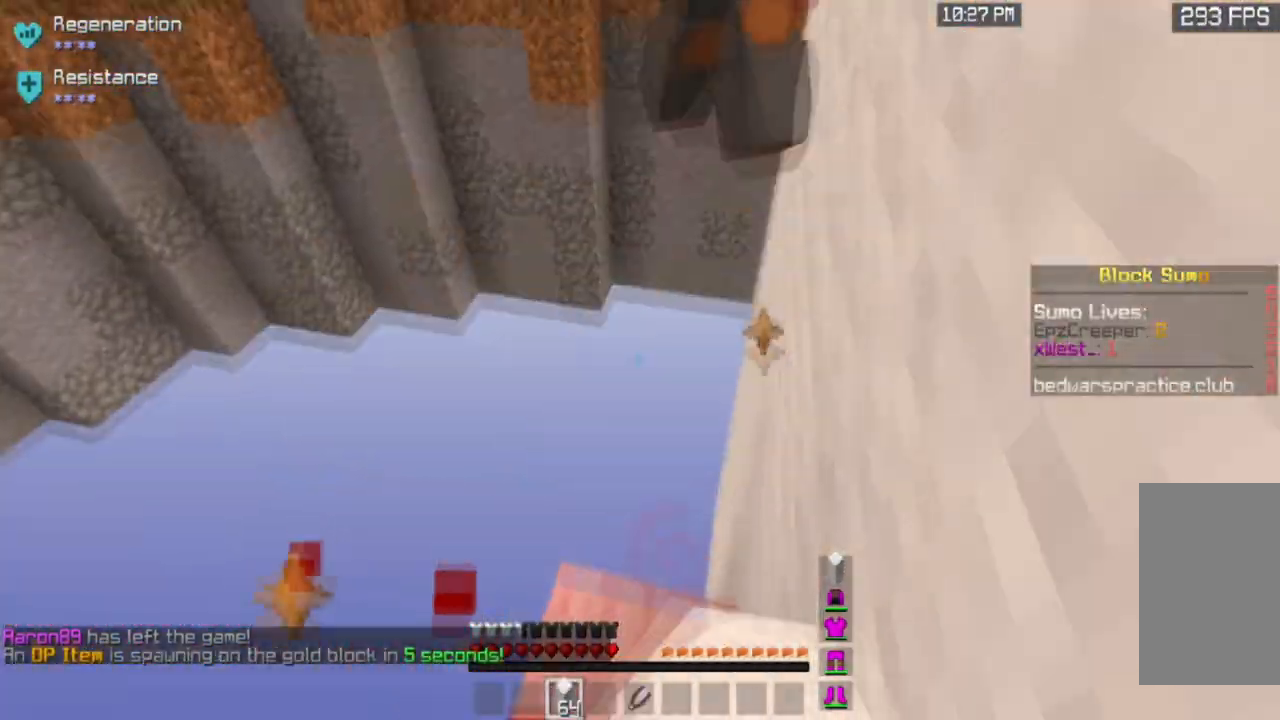
{"keys": [], "mouse": [], "events": [[234, "mouse_left", "up"], [300, "d", "up"], [300, "w", "up"]]}
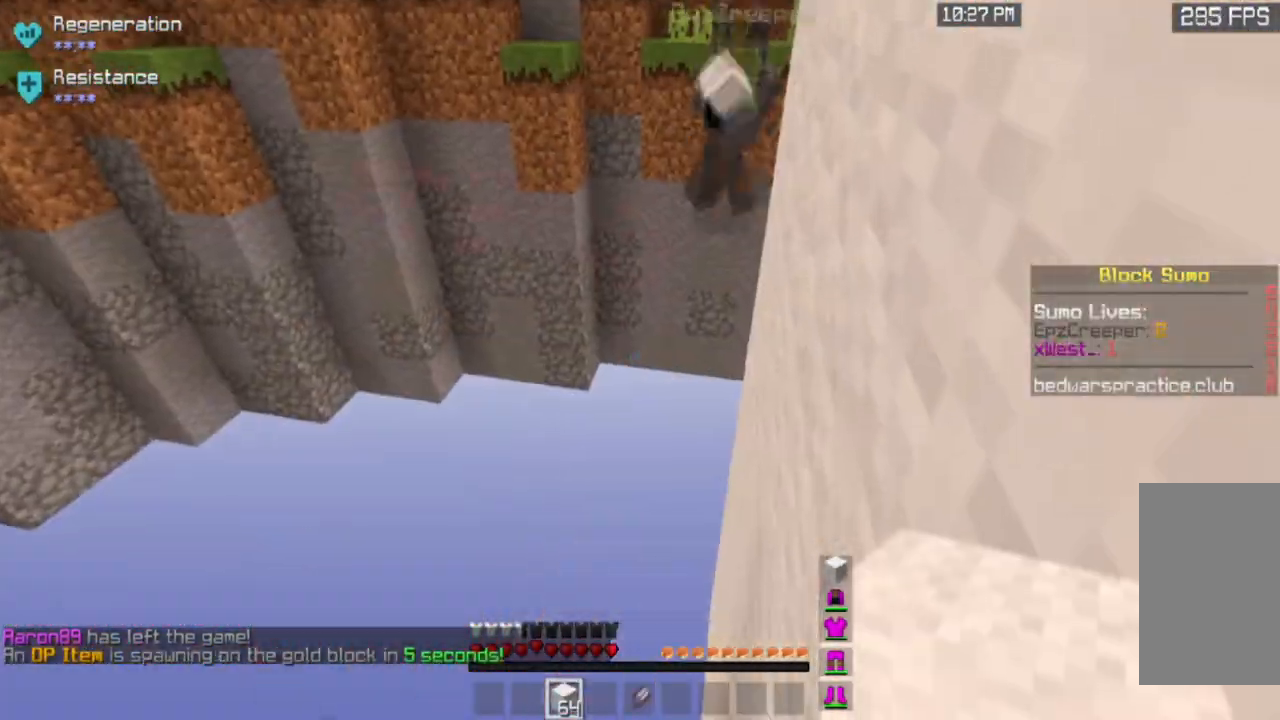
{"keys": [], "mouse": [], "events": []}
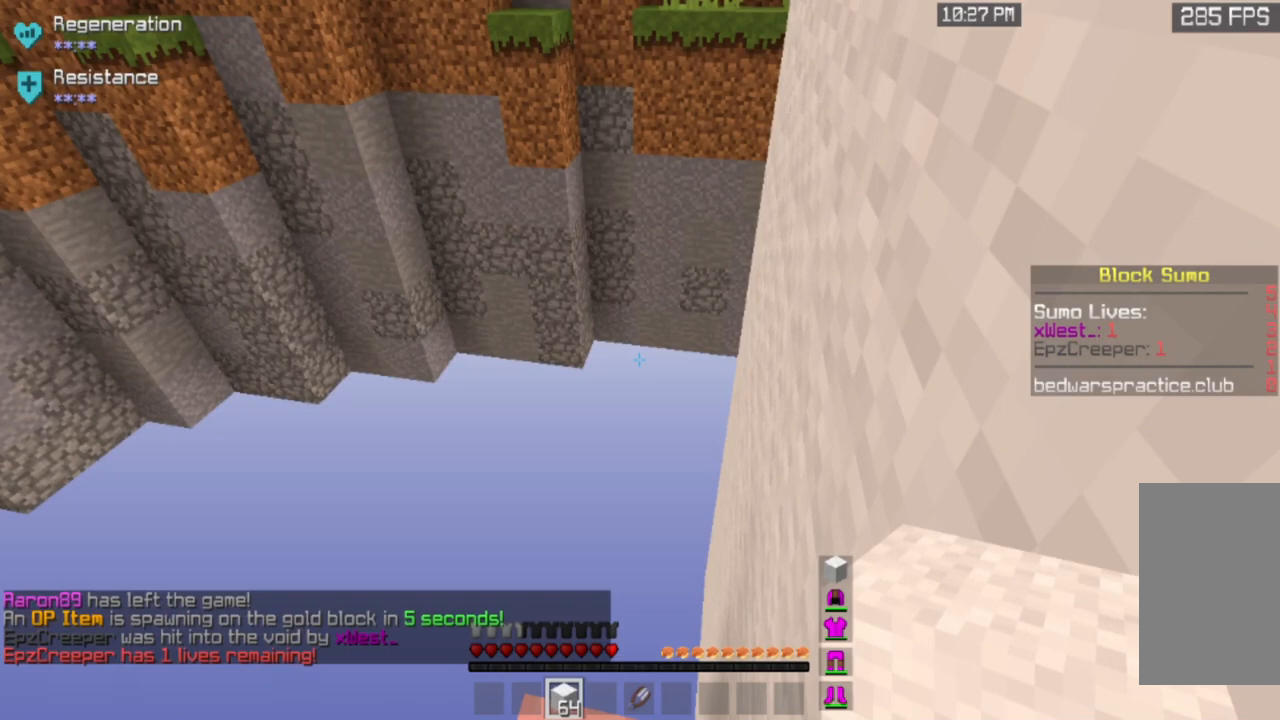
{"keys": [], "mouse": [], "events": []}
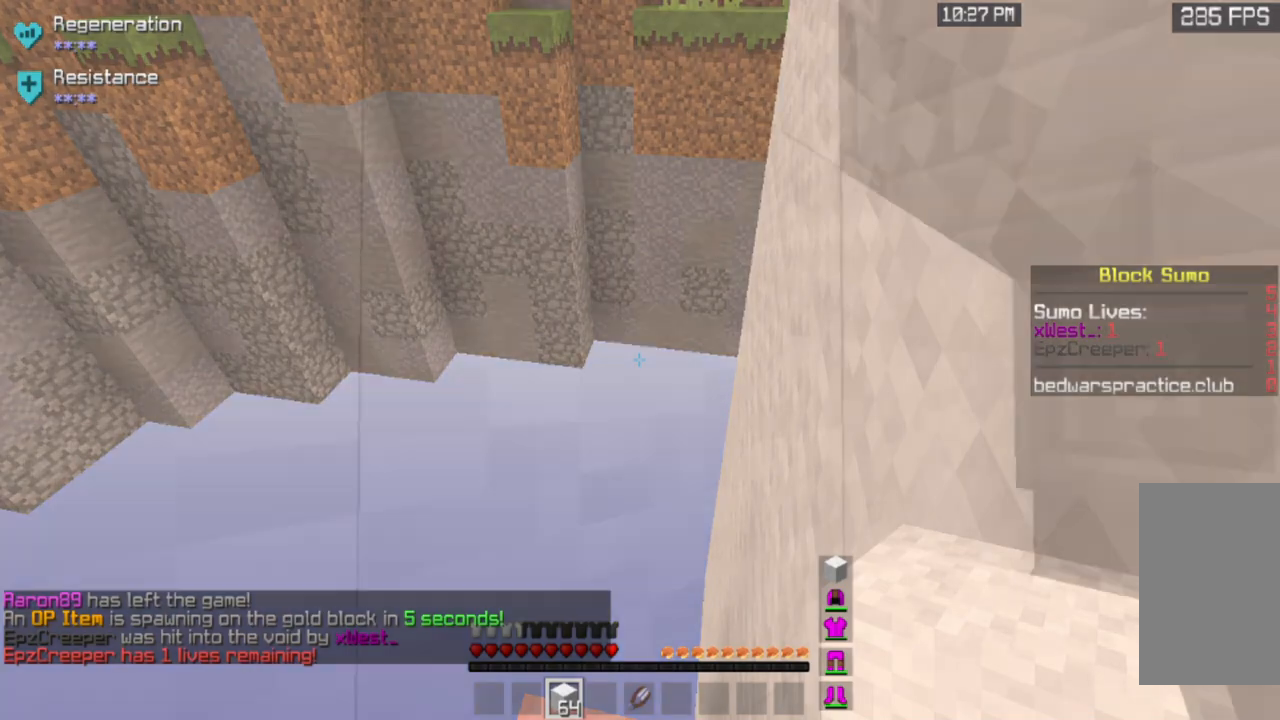
{"keys": [], "mouse": [], "events": []}
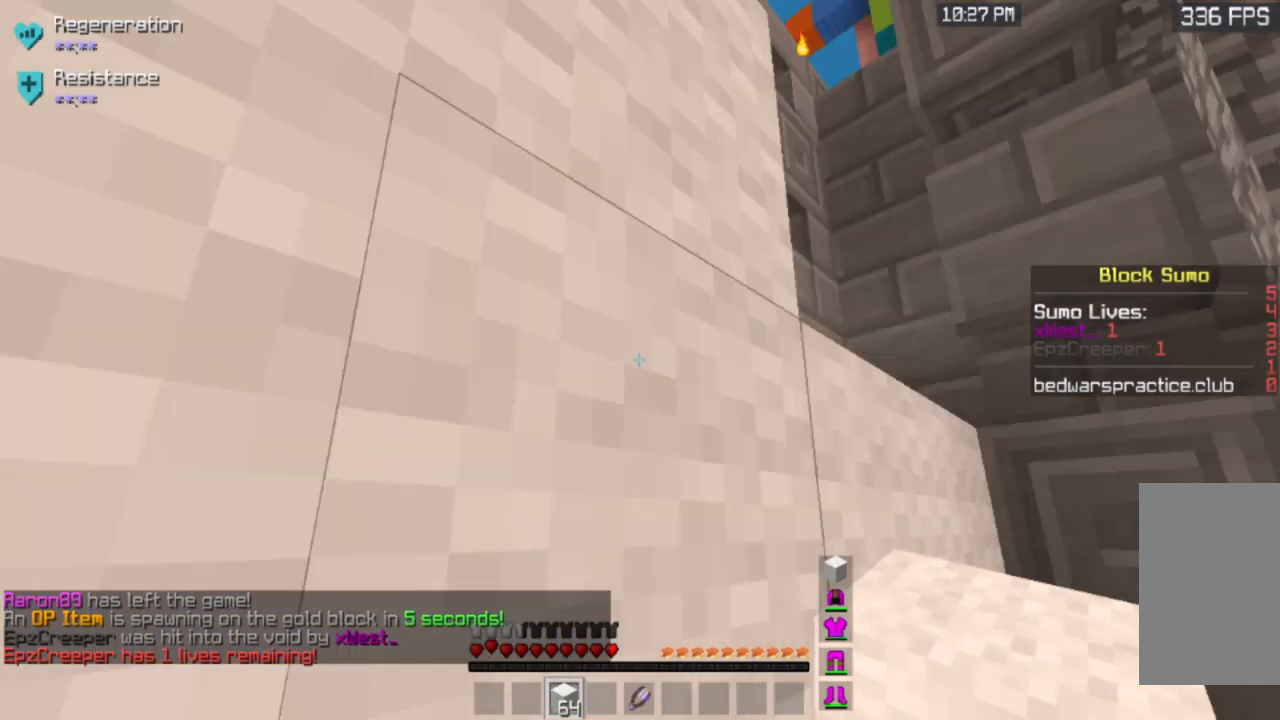
{"keys": ["d", "w"], "mouse": []}
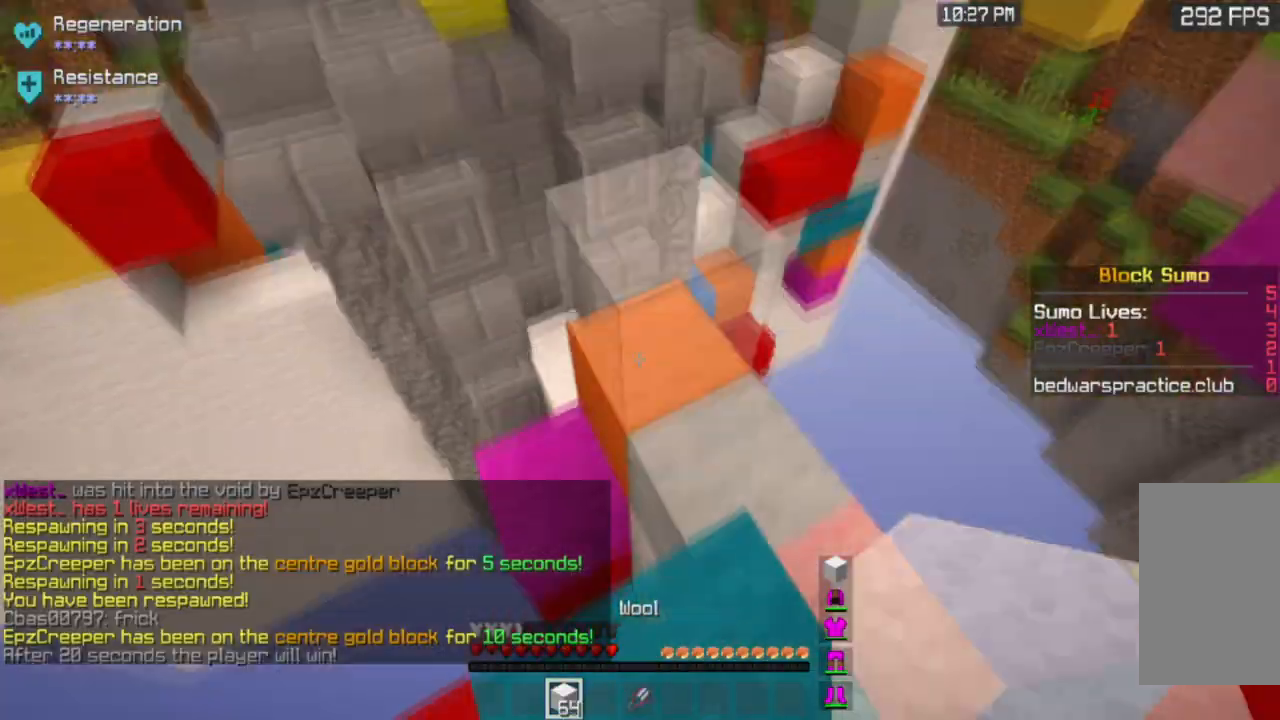
{"keys": [], "mouse": [], "events": [[33, "d", "up"], [33, "mouse_right", "down"], [66, "w", "up"], [367, "d", "down"], [367, "s", "down"], [433, "mouse_right", "up"], [500, "d", "up"], [500, "s", "up"]]}
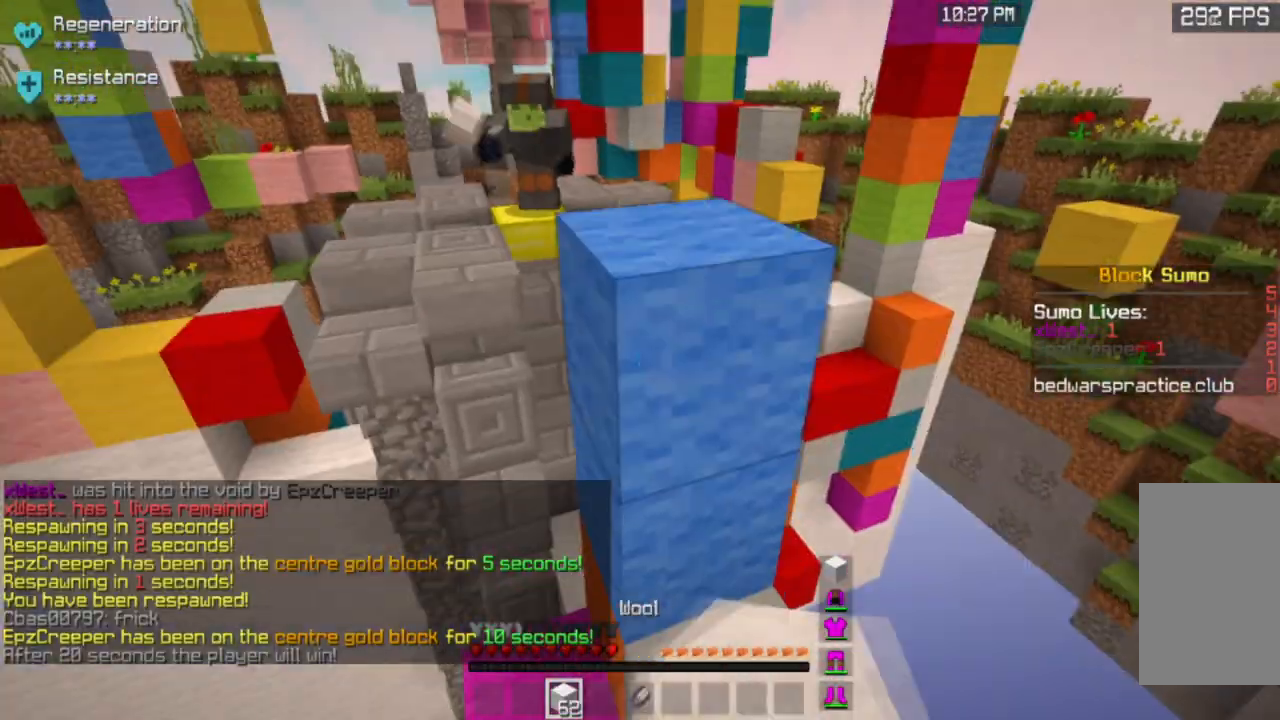
{"keys": ["w"], "mouse": [], "events": [[200, "w", "down"], [300, "space", "down"], [467, "space", "up"]]}
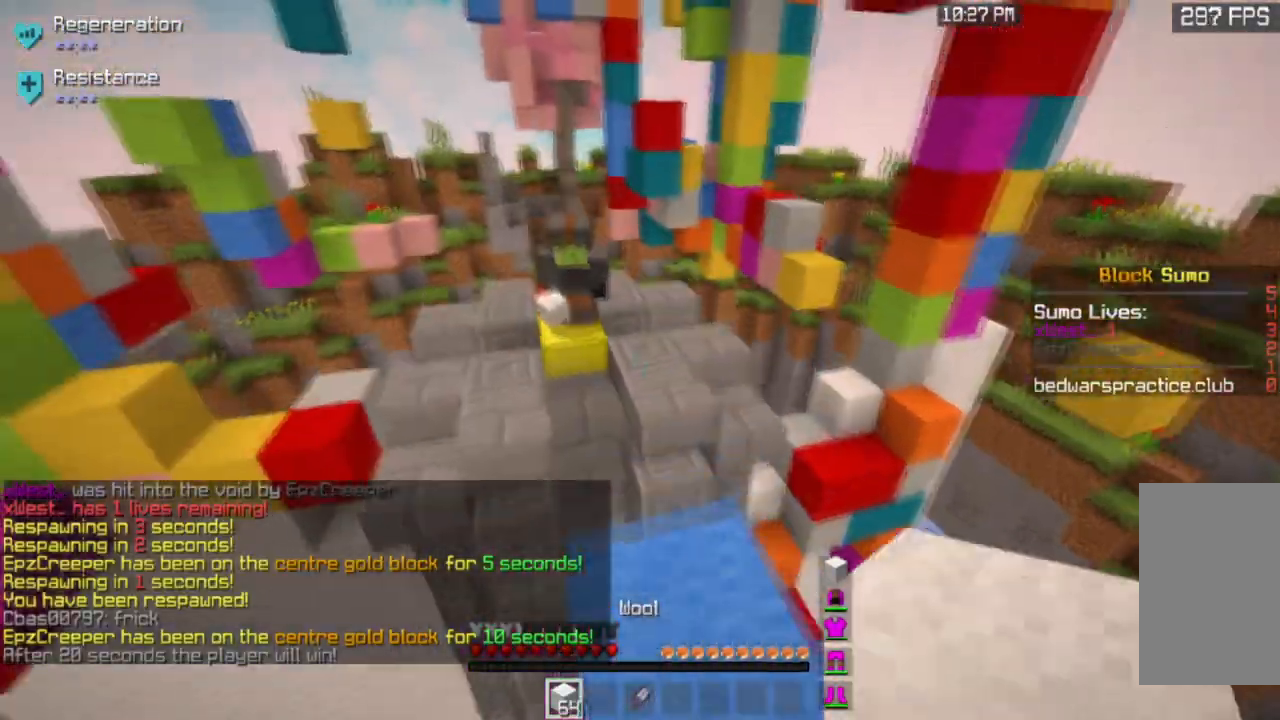
{"keys": ["a", "w"], "mouse": [], "events": [[100, "a", "down"], [167, "space", "down"], [400, "space", "up"]]}